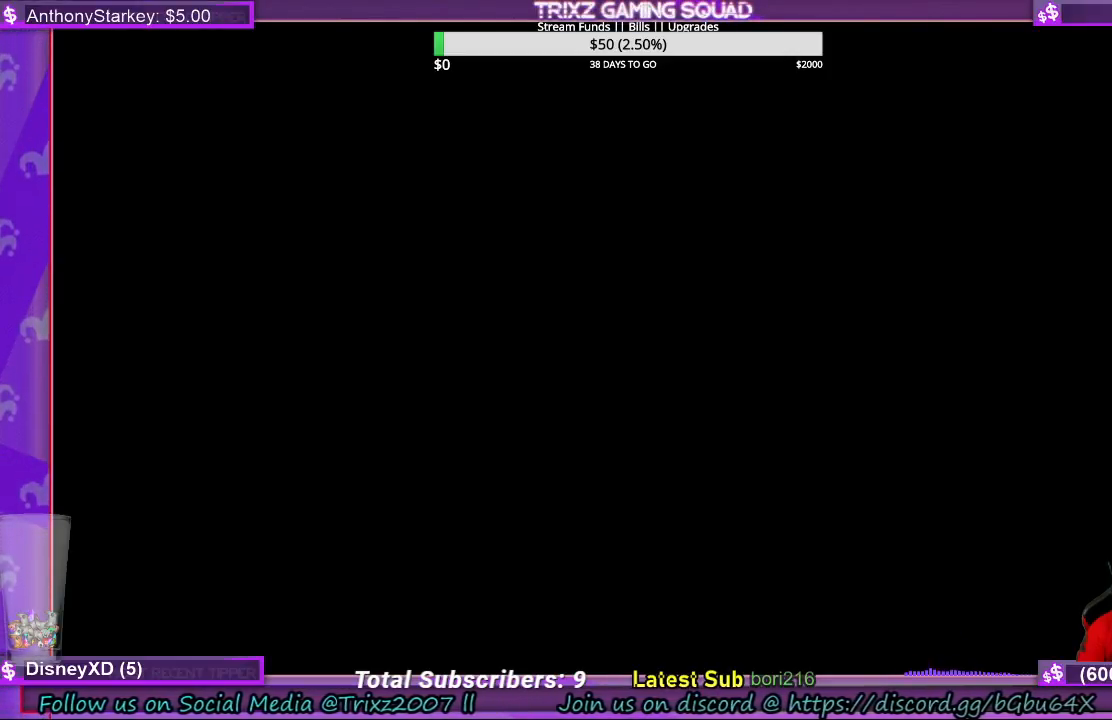
Gameplay with keyboard and mouse; each line is a JSON object with the keys and mouse buttons held at the frame after it. "events" lists presses ("down") and releases ("up") of "a", "ctrl", "d", "e", "f", "q", "r", "s", "shift", "space", "tab", "w", "mouse_left", "mouse_wheel", "mouse_right", "mouse_mb4" and "mouse_mb5" between this image and that frame as [ms after this image, input, new state], when the widget could be followed in between. "mouse_left", "mouse_wheel", "mouse_right", "mouse_mb4", "mouse_mb5" = the "left", "wheel", "right", "mb4", "mb5" buttons of the "mouse" list. No other keys are recorded. "wheel" means that the mouse wheel is clicked or scrolled. Mouse movement is not recorded.
{"keys": [], "mouse": [], "events": []}
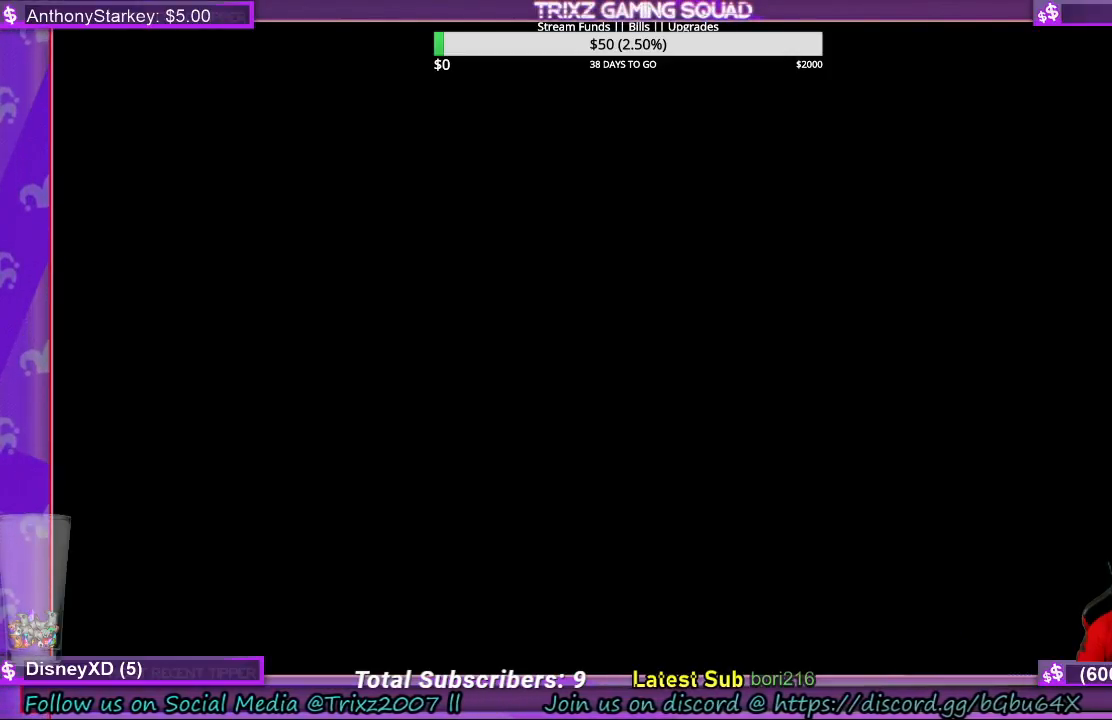
{"keys": [], "mouse": [], "events": []}
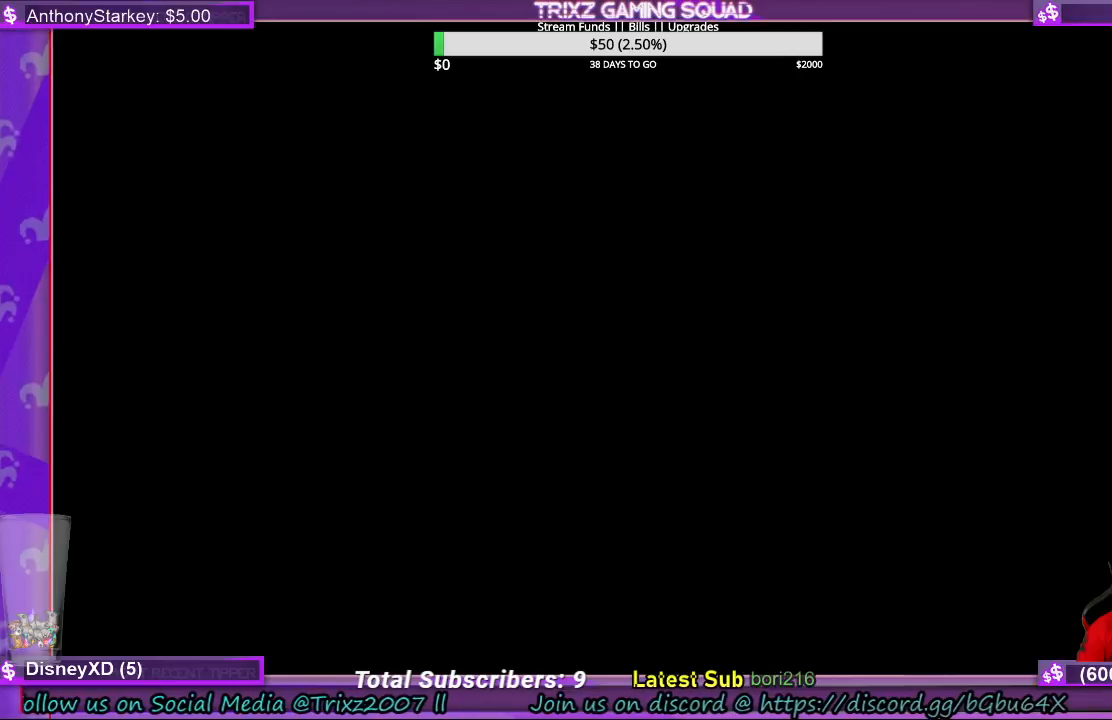
{"keys": [], "mouse": ["left"], "events": [[67, "mouse_left", "down"]]}
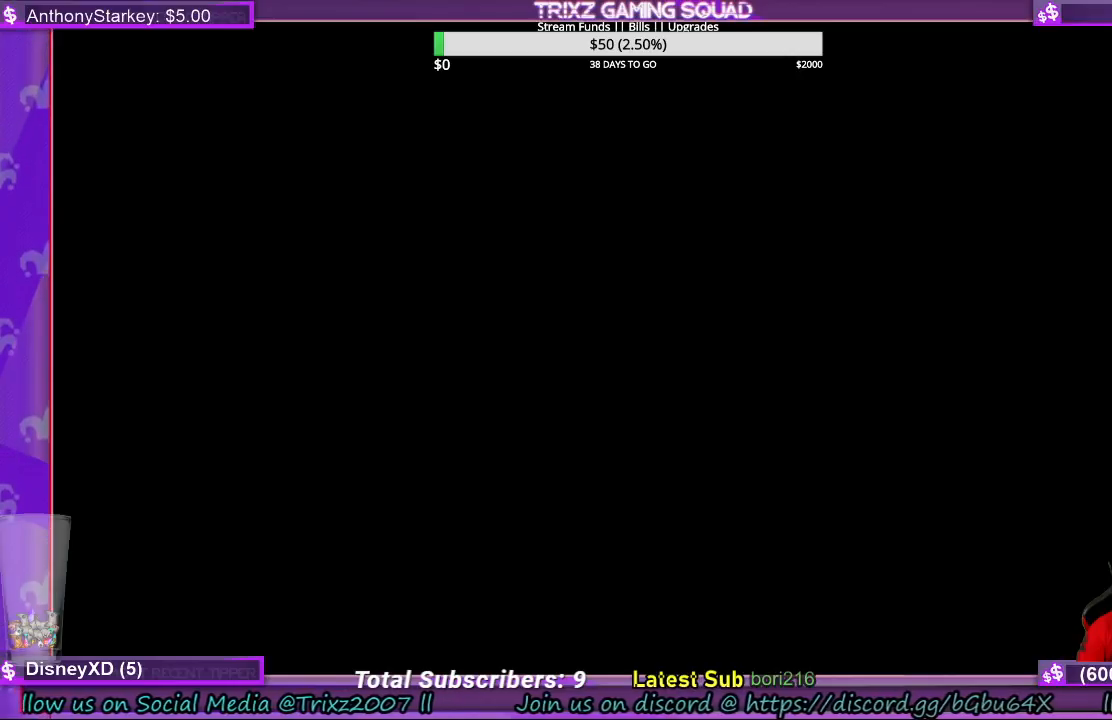
{"keys": [], "mouse": ["left"], "events": []}
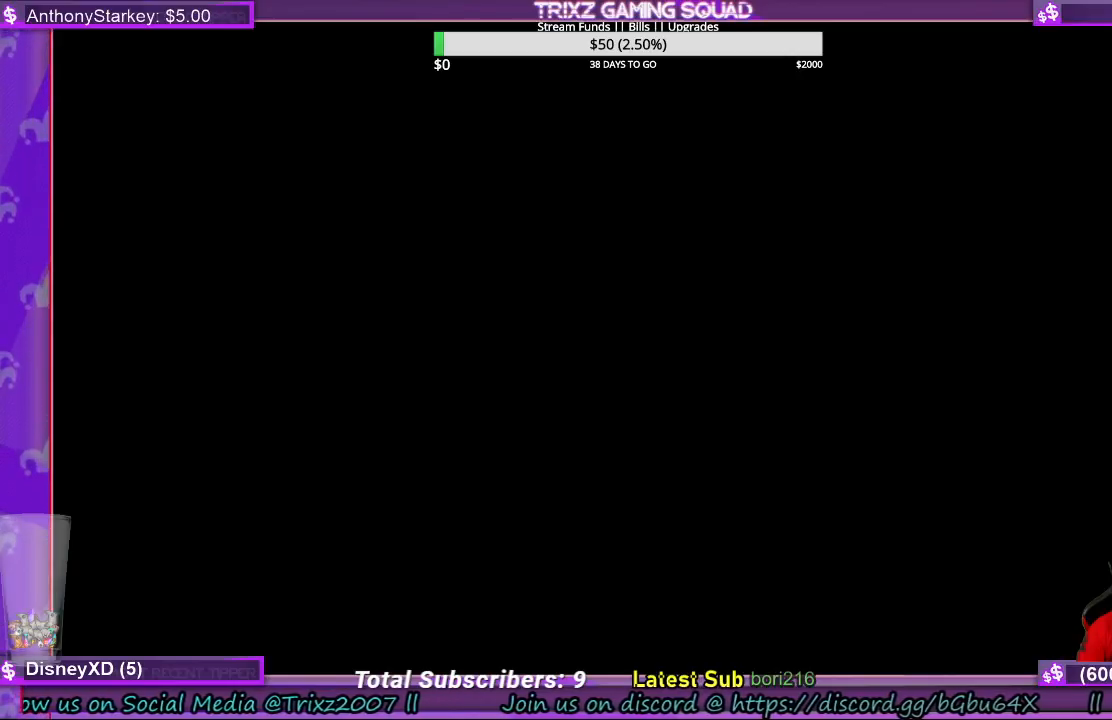
{"keys": [], "mouse": ["left"], "events": []}
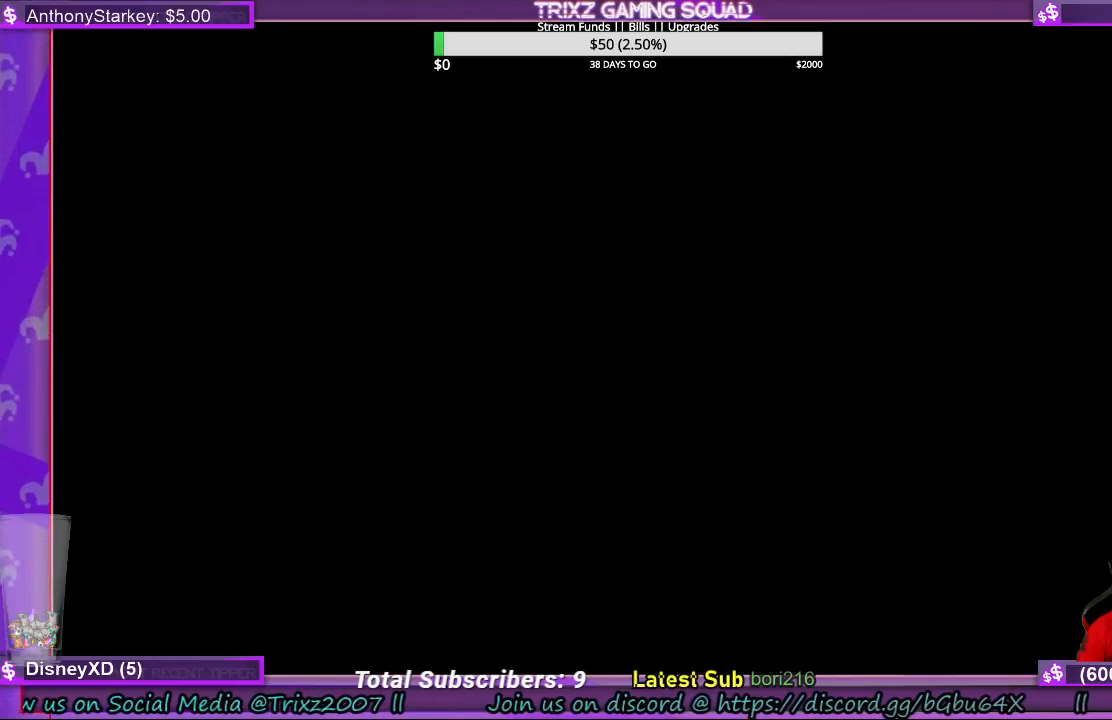
{"keys": [], "mouse": ["left"], "events": []}
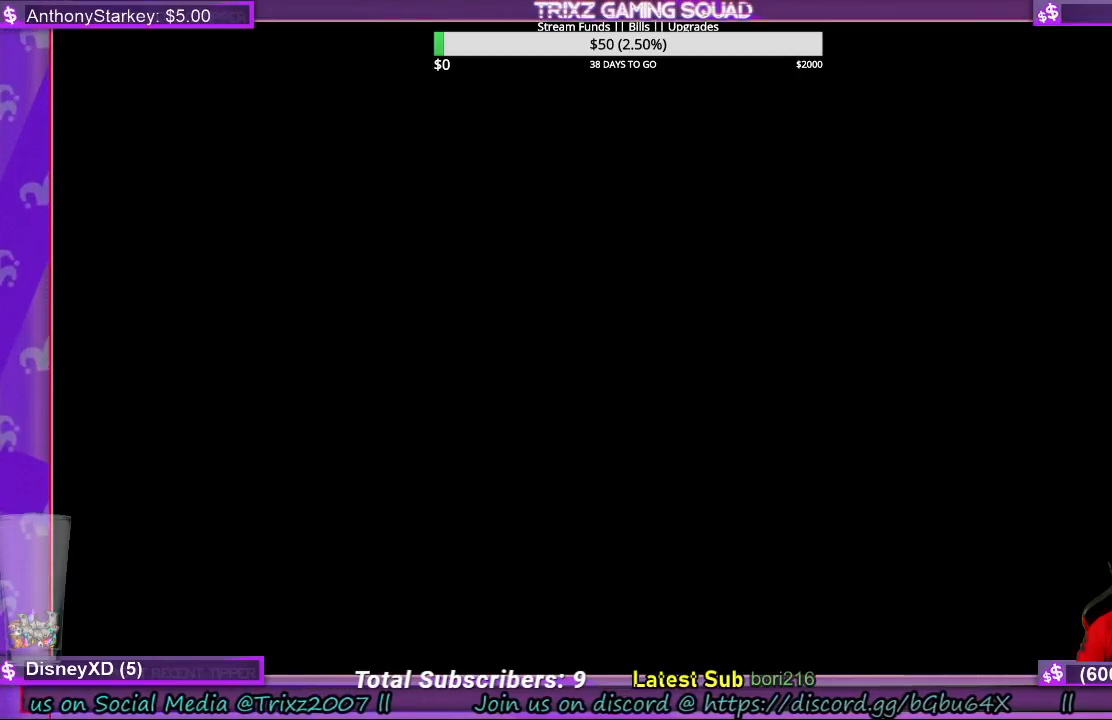
{"keys": [], "mouse": ["left"], "events": []}
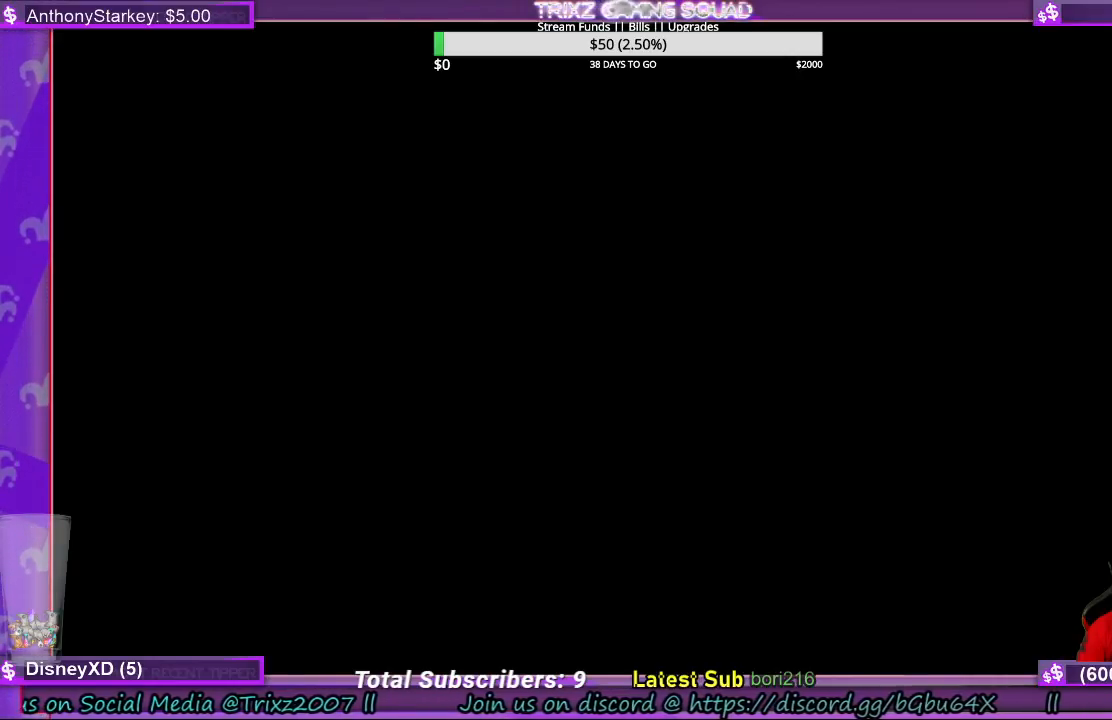
{"keys": [], "mouse": [], "events": [[400, "mouse_left", "up"]]}
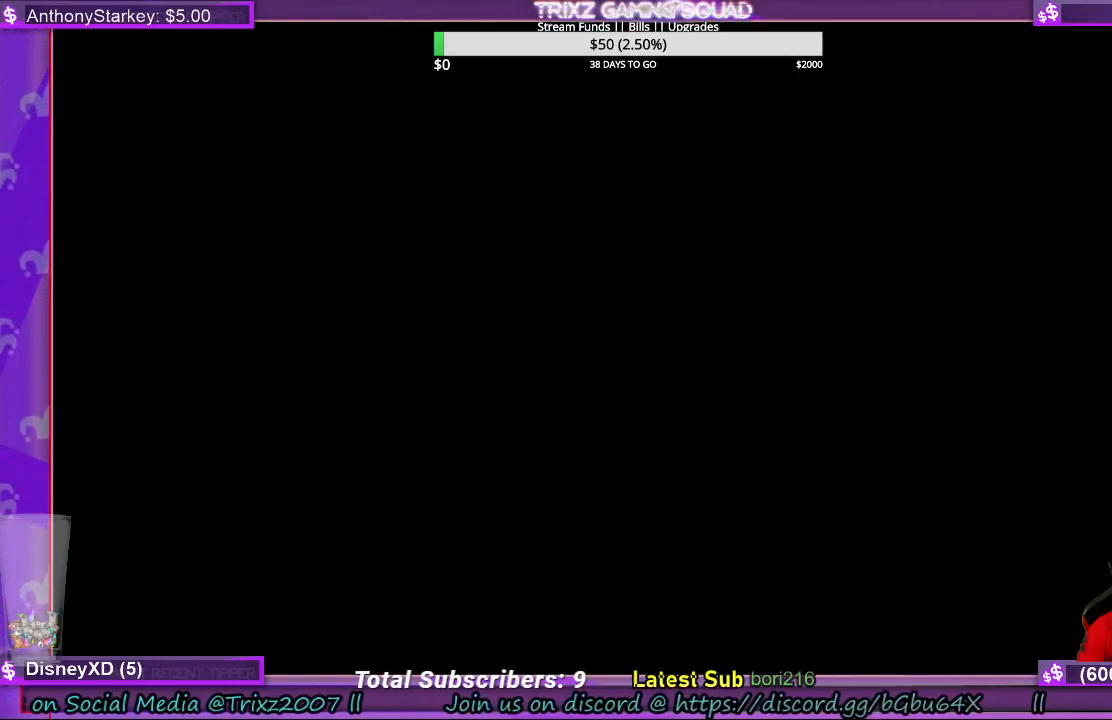
{"keys": [], "mouse": [], "events": []}
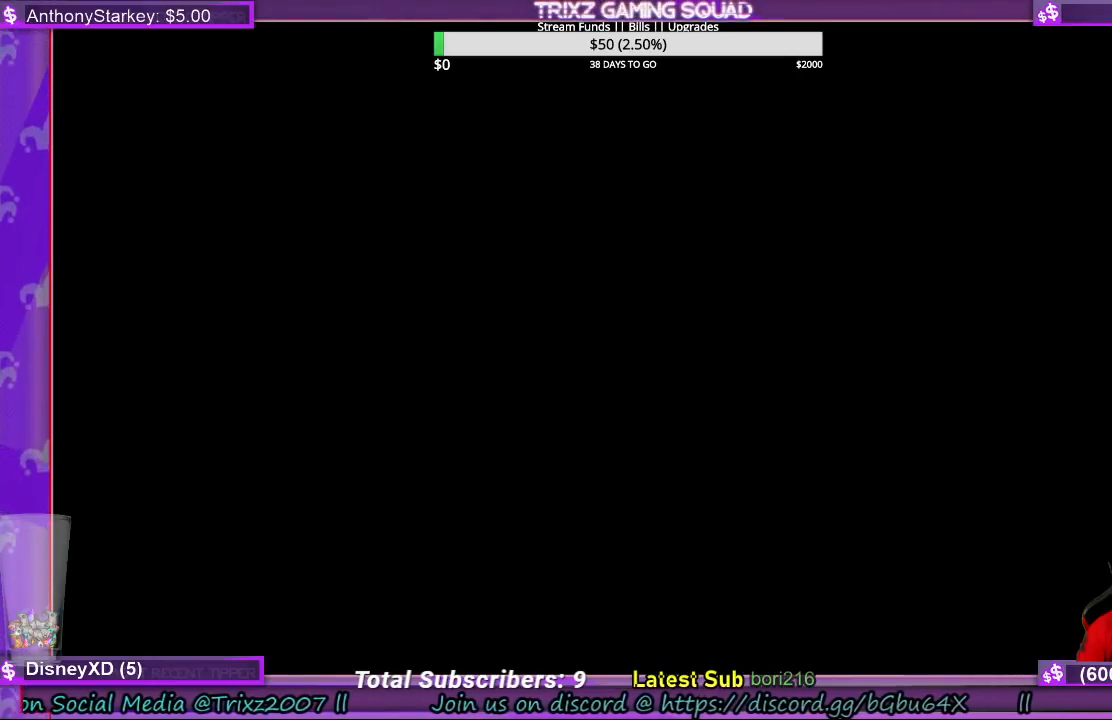
{"keys": [], "mouse": [], "events": []}
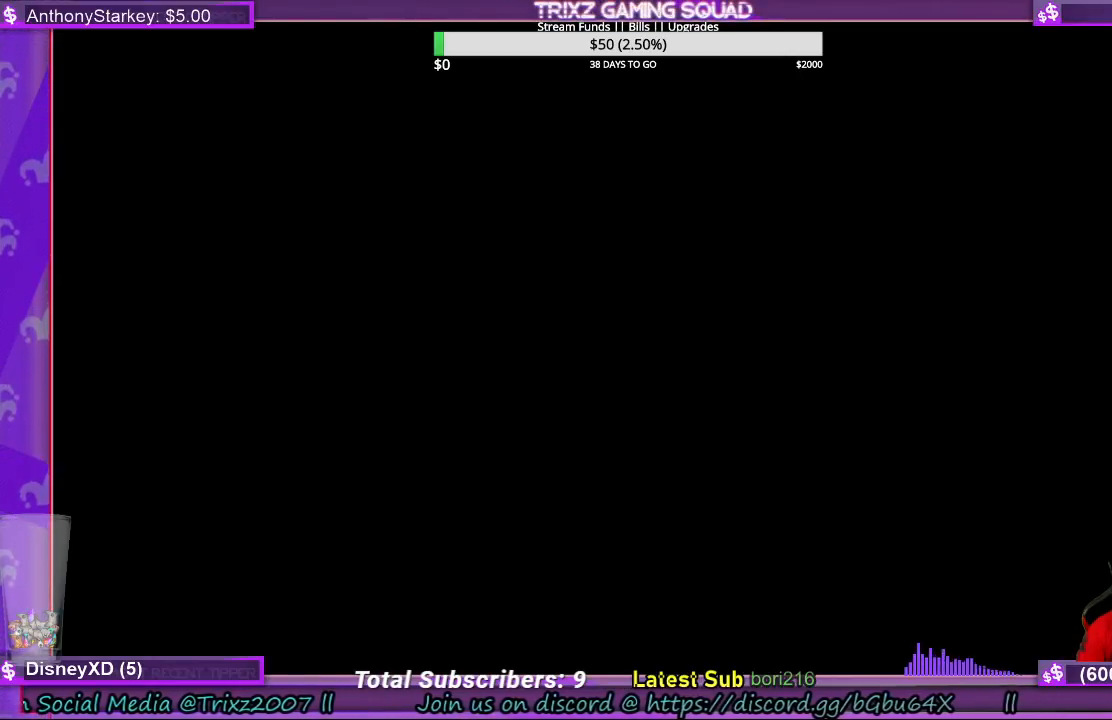
{"keys": [], "mouse": [], "events": [[133, "mouse_left", "down"], [233, "mouse_left", "up"]]}
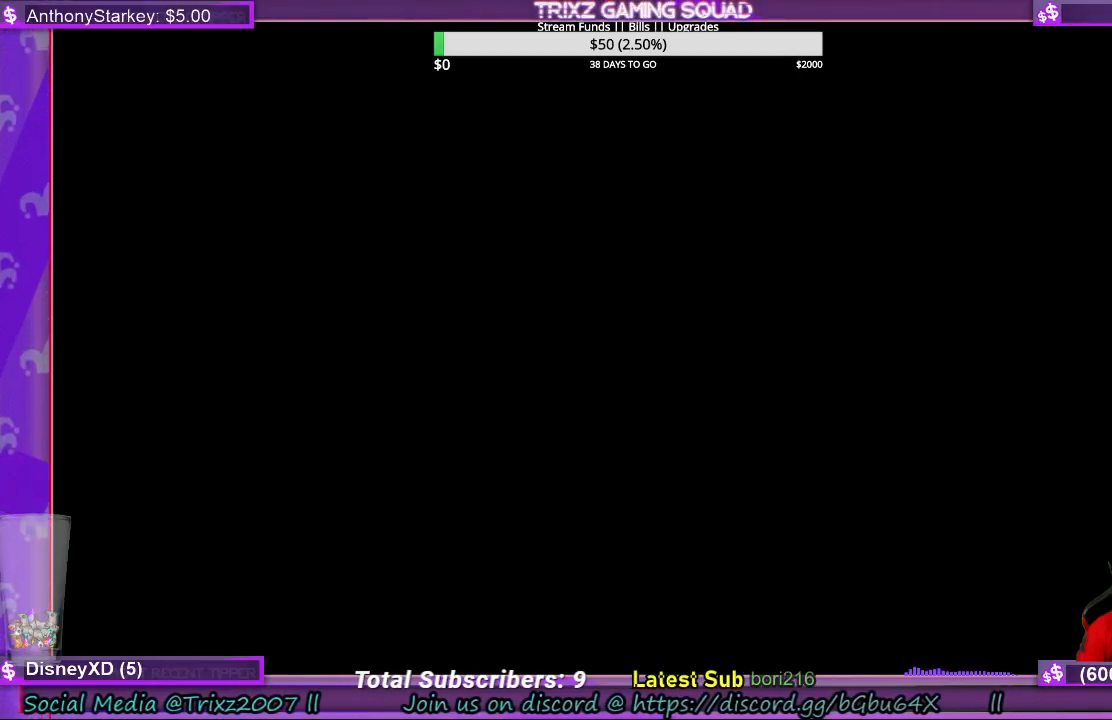
{"keys": [], "mouse": [], "events": []}
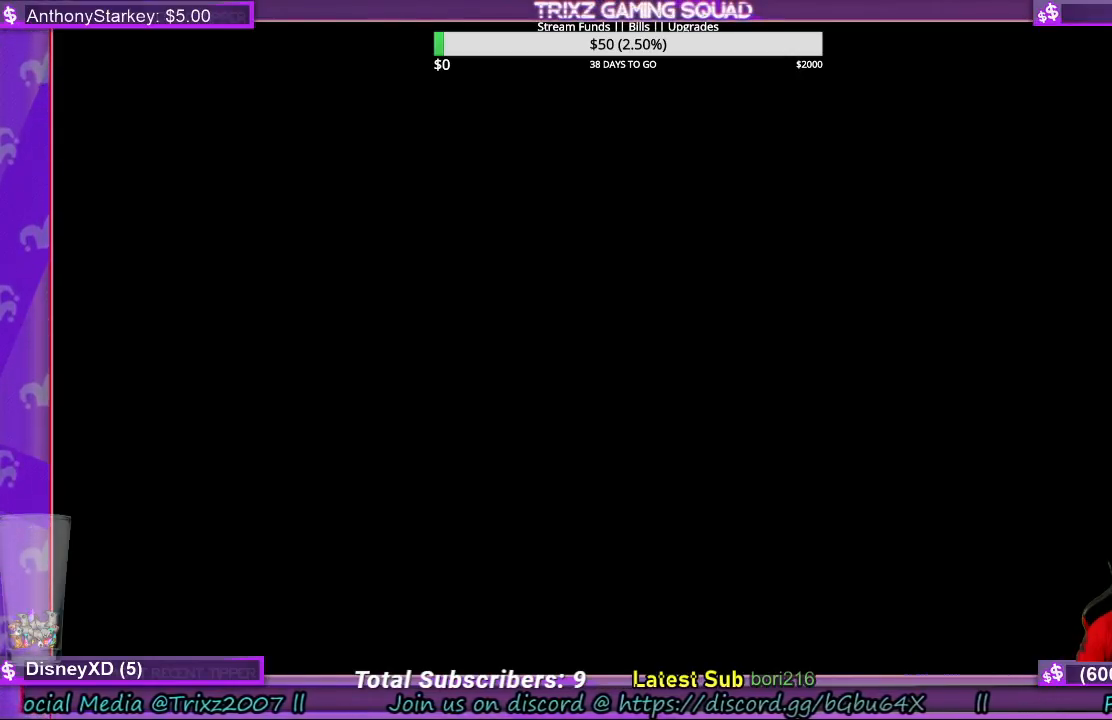
{"keys": [], "mouse": [], "events": []}
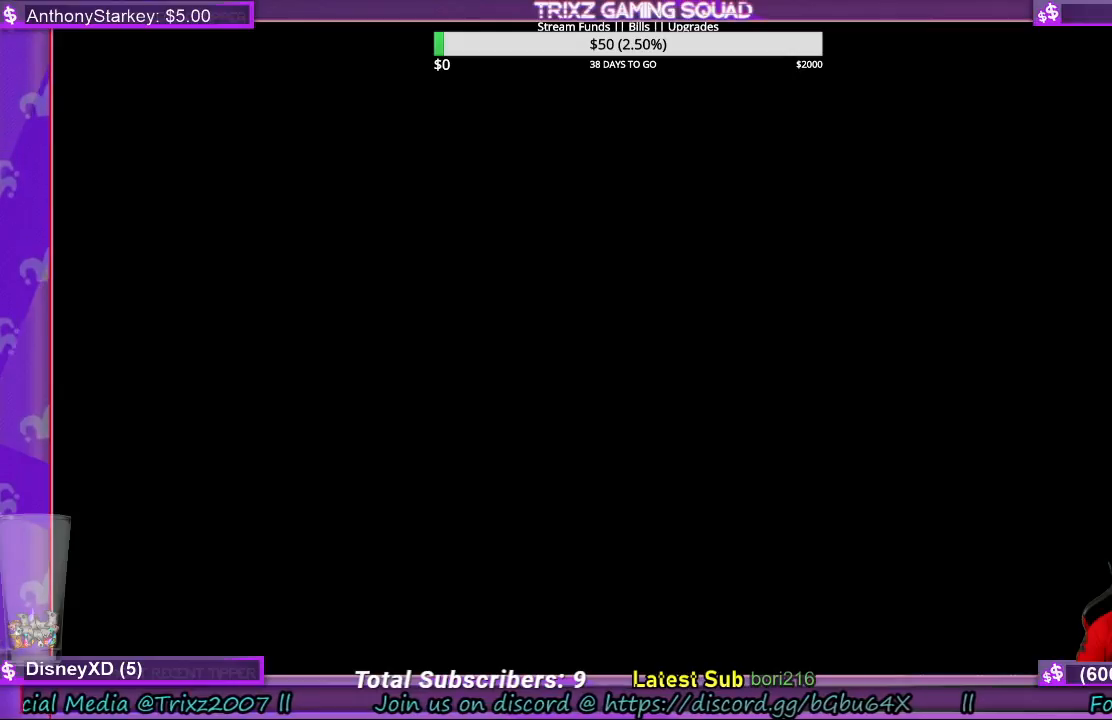
{"keys": [], "mouse": [], "events": [[167, "mouse_right", "down"], [267, "mouse_right", "up"]]}
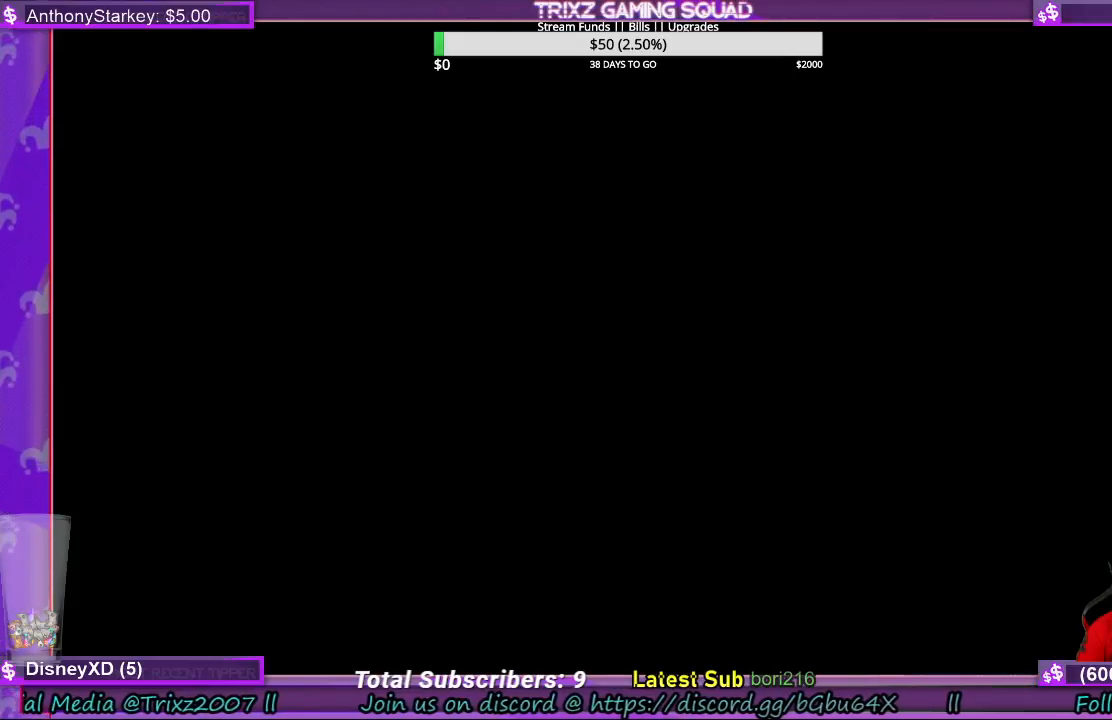
{"keys": [], "mouse": [], "events": [[233, "mouse_left", "down"], [333, "mouse_left", "up"]]}
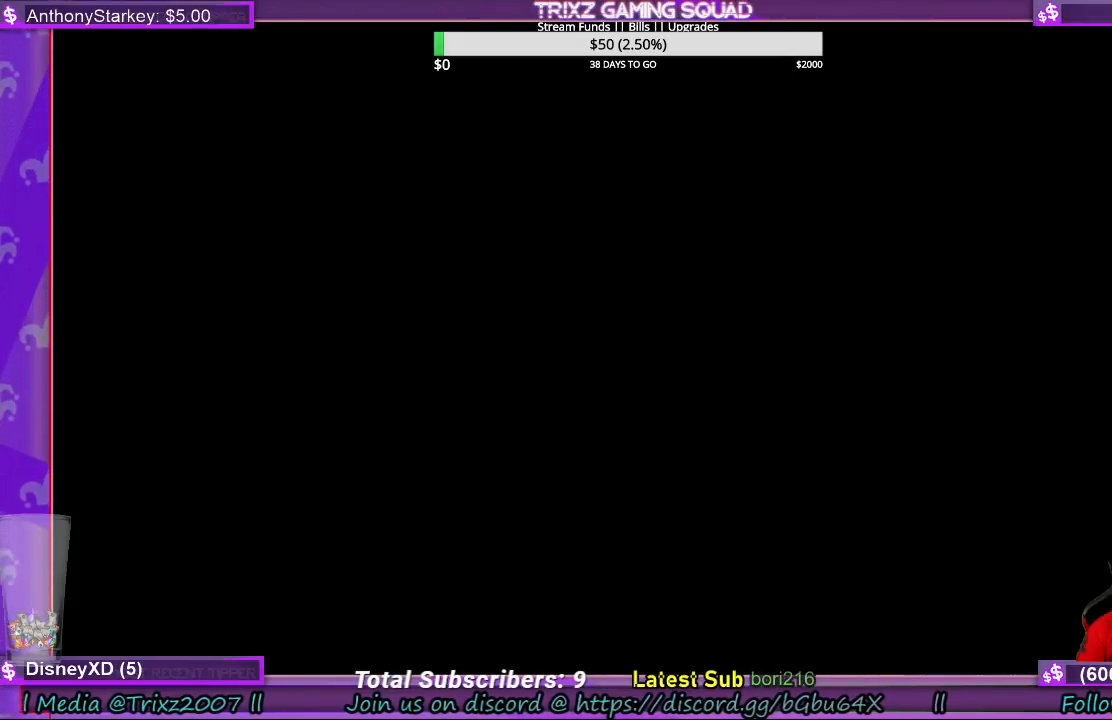
{"keys": [], "mouse": [], "events": []}
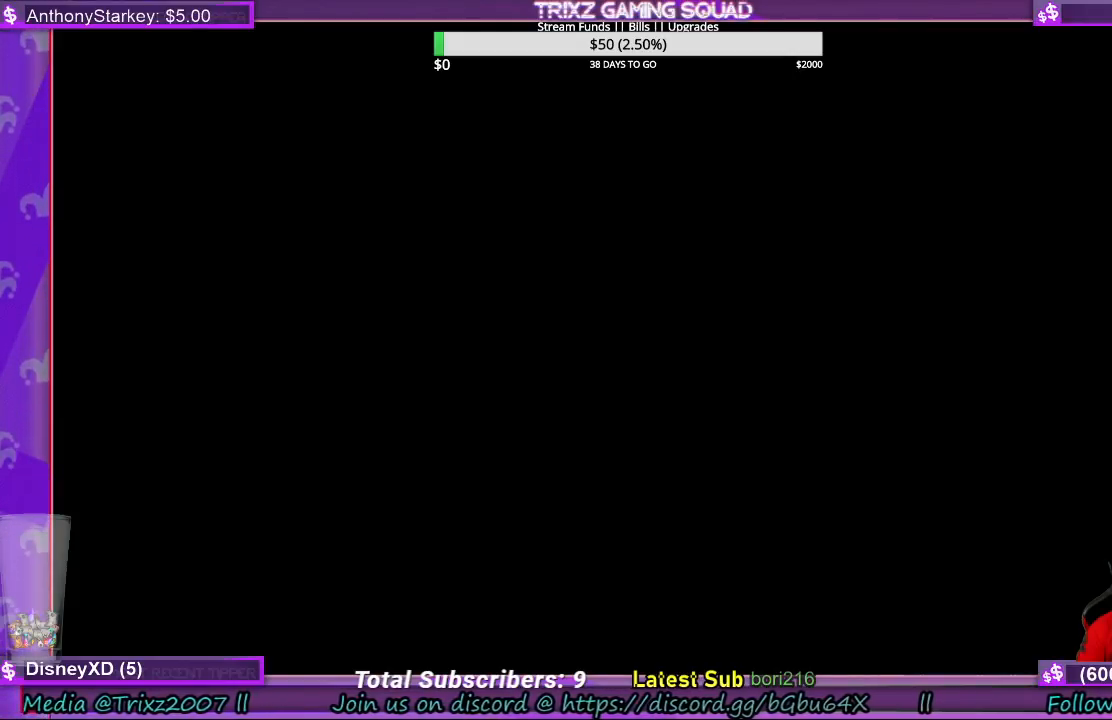
{"keys": [], "mouse": [], "events": []}
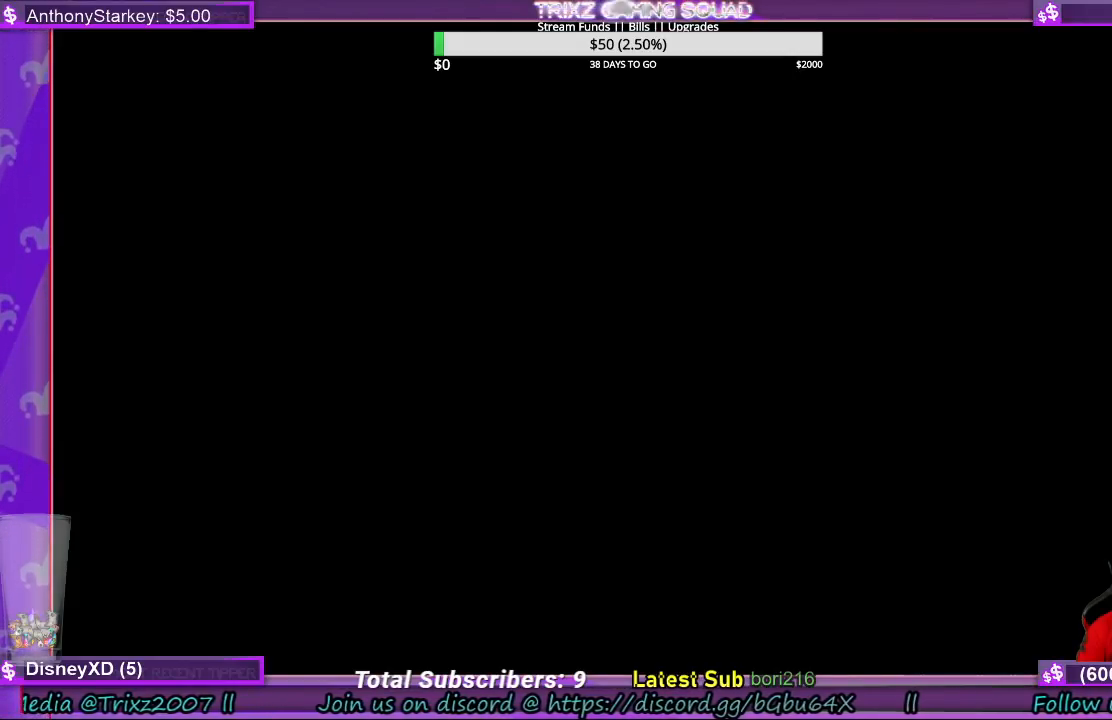
{"keys": [], "mouse": [], "events": [[133, "mouse_right", "down"], [233, "mouse_right", "up"]]}
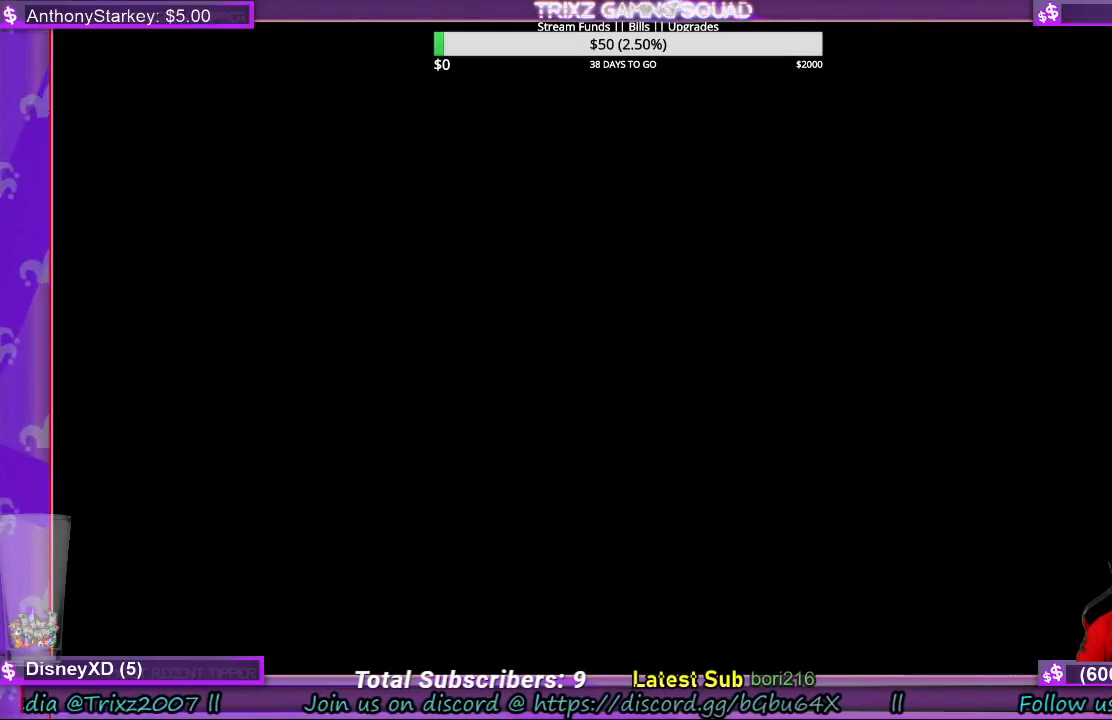
{"keys": [], "mouse": [], "events": []}
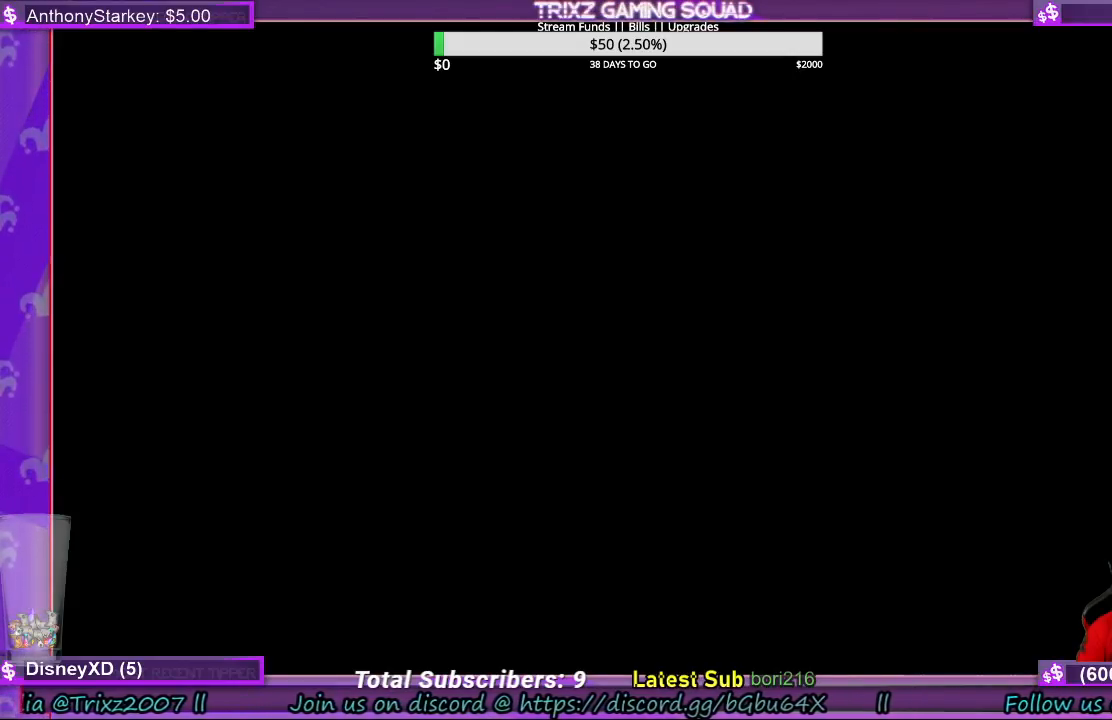
{"keys": [], "mouse": [], "events": [[267, "mouse_left", "down"], [367, "mouse_left", "up"]]}
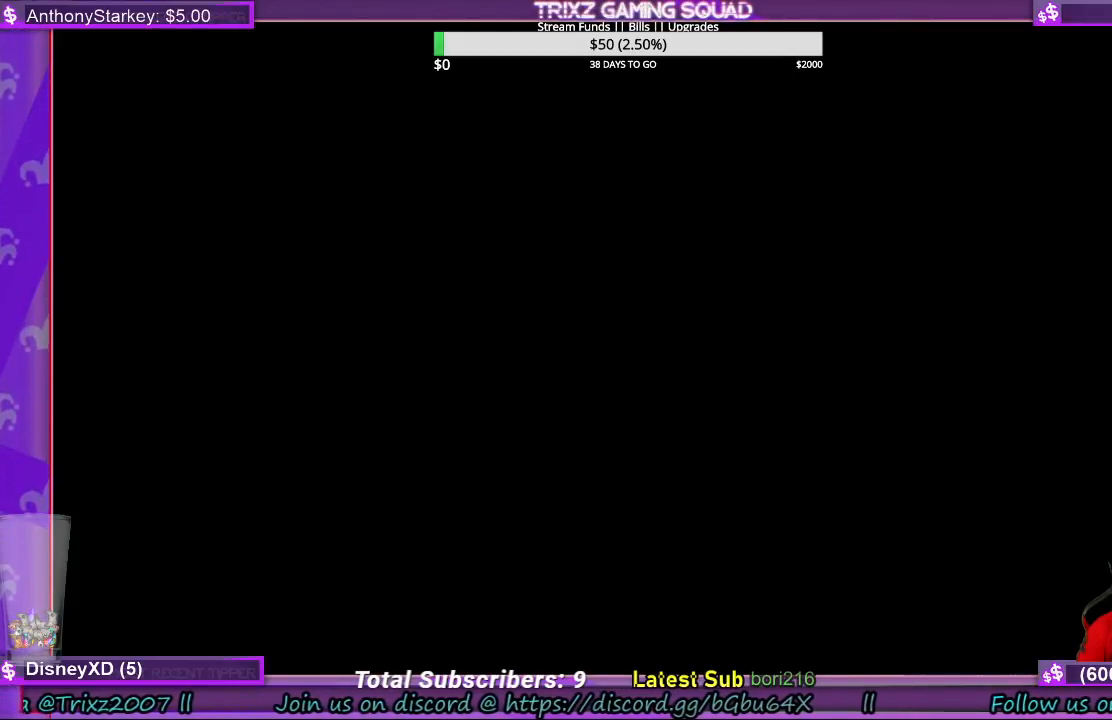
{"keys": [], "mouse": [], "events": []}
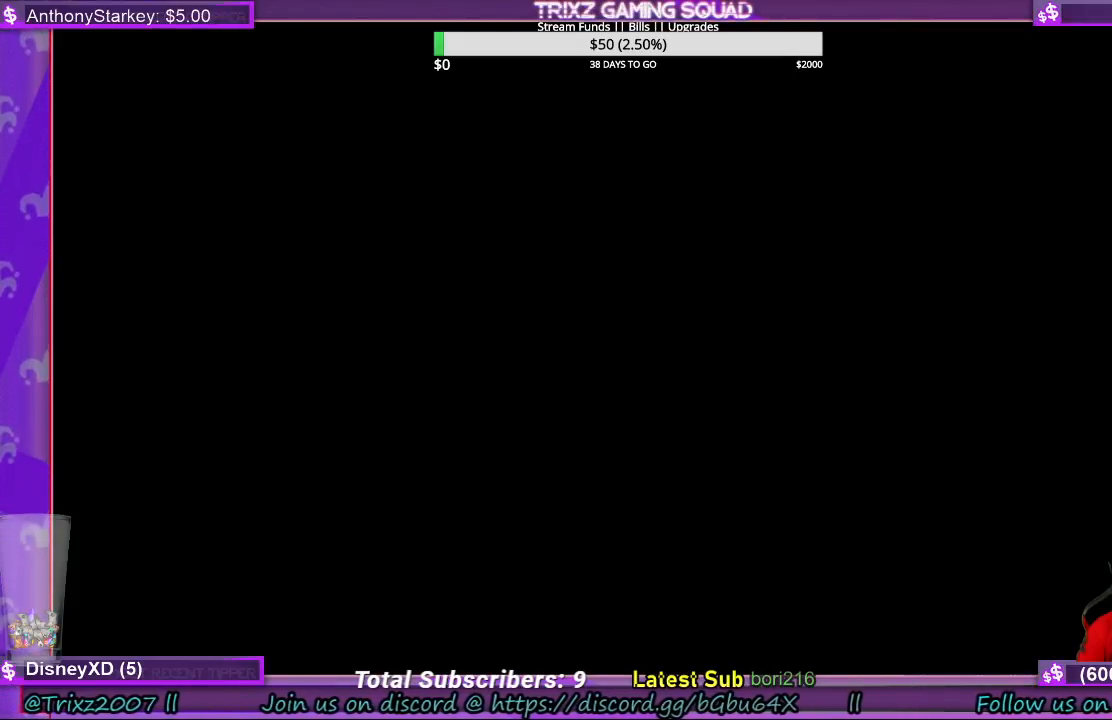
{"keys": [], "mouse": [], "events": [[133, "mouse_left", "down"], [233, "mouse_left", "up"]]}
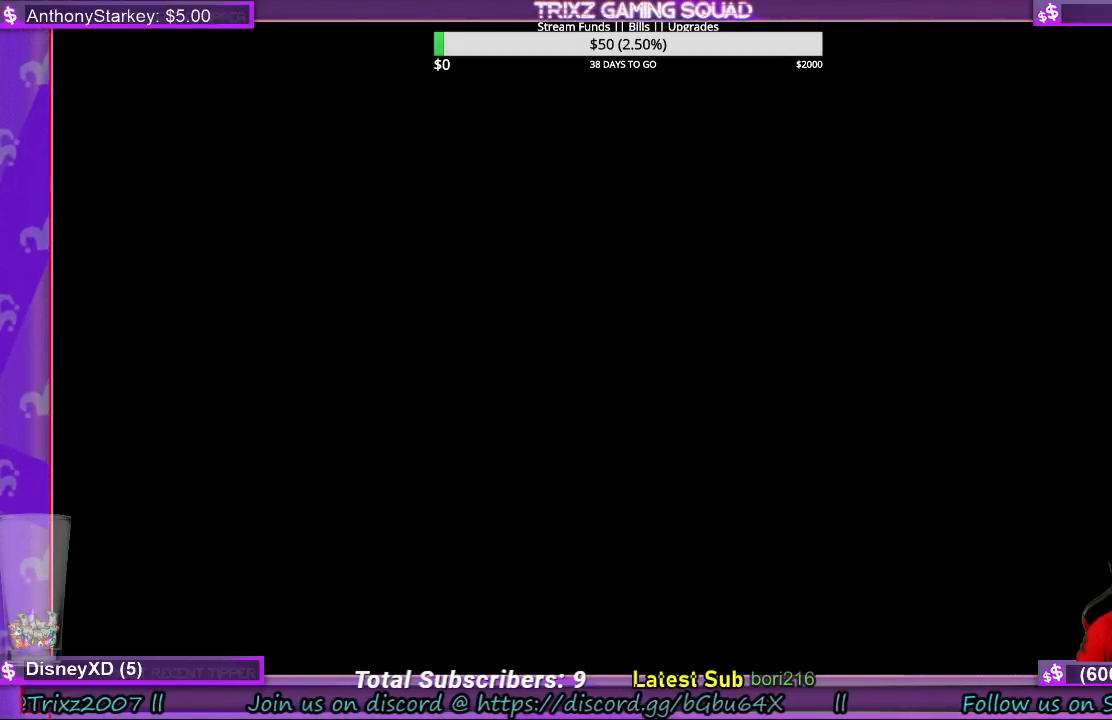
{"keys": [], "mouse": [], "events": []}
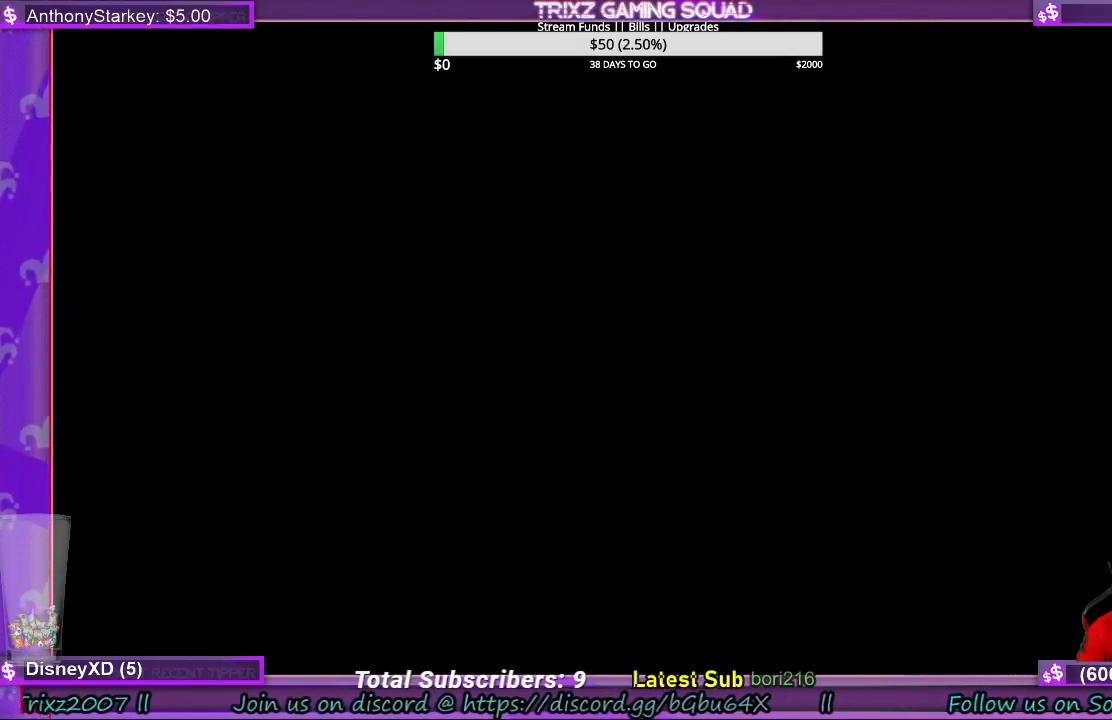
{"keys": [], "mouse": [], "events": []}
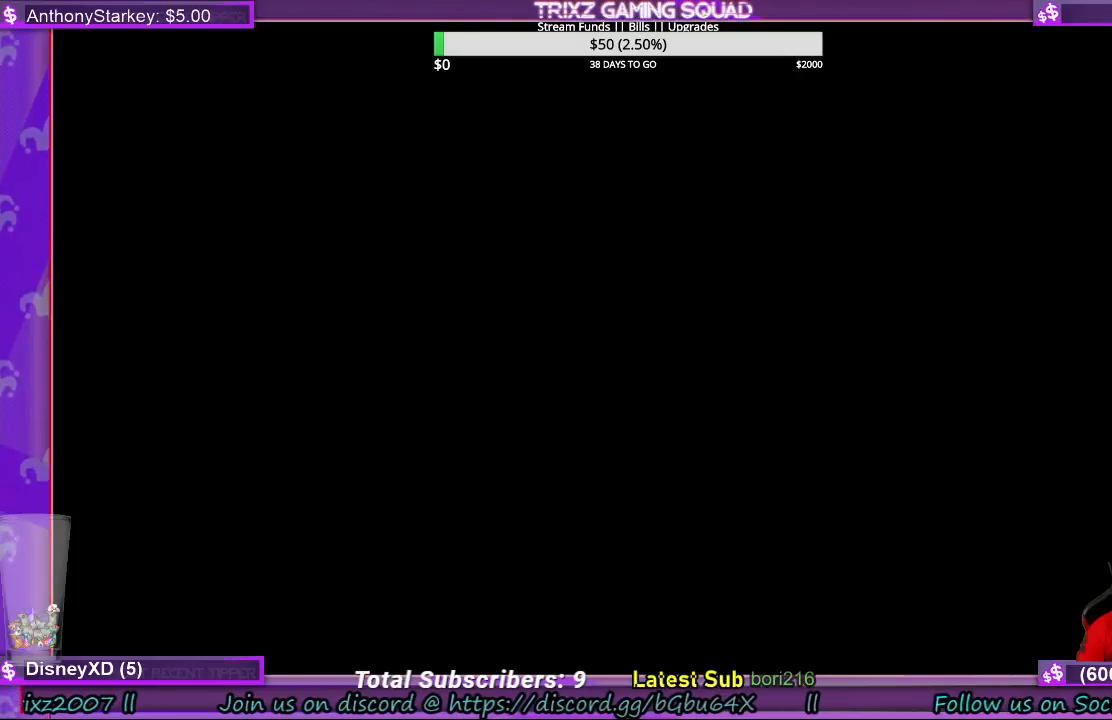
{"keys": [], "mouse": ["left"], "events": [[467, "mouse_left", "down"]]}
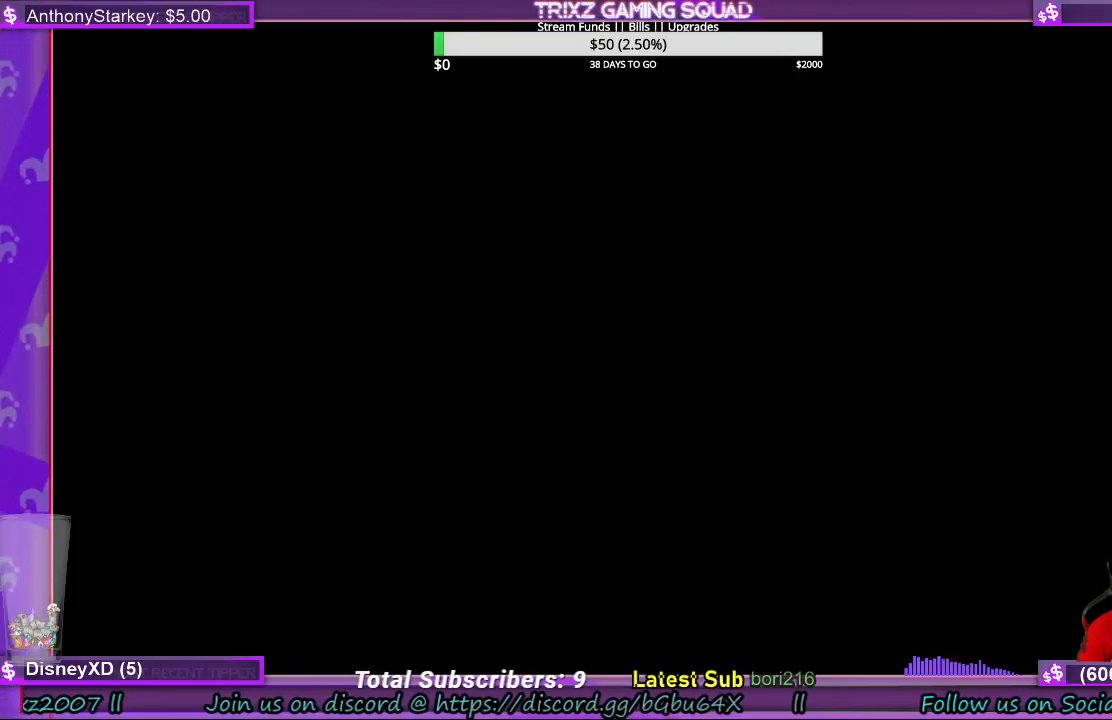
{"keys": [], "mouse": [], "events": [[33, "mouse_left", "up"]]}